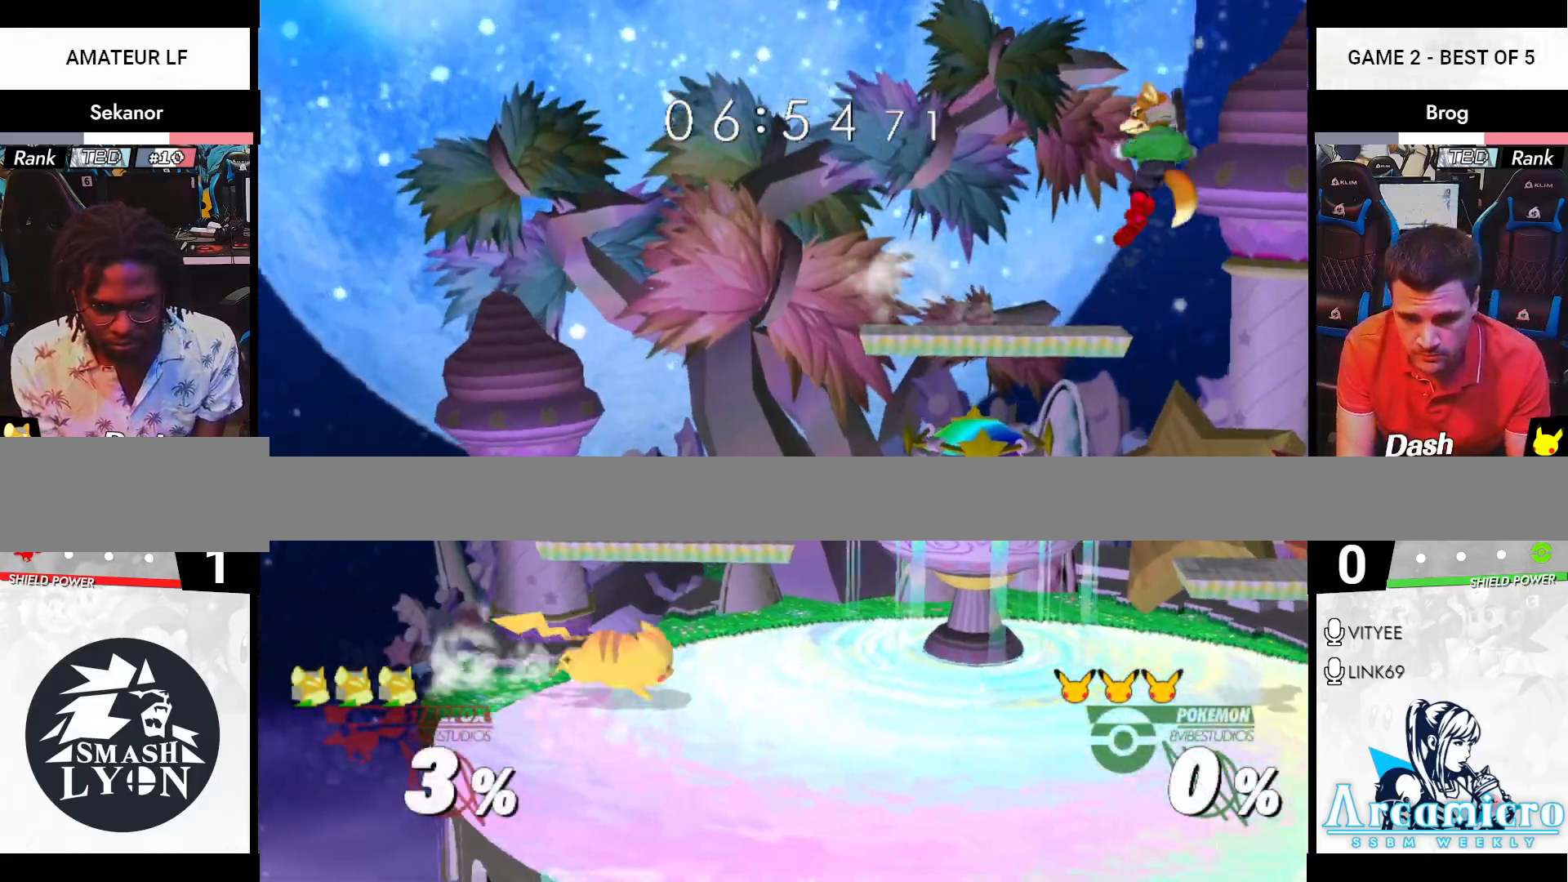
Gameplay with a controller (Nintendo layout); each line is a JSON object with the inputs held at the frame after it. "events" lists button and stick changes between this image and that frame as [ms after this image, input, new state], when the widget could be followed in between. Not read: L3 R3 Y.
{"buttons": [], "left_stick": "center", "right_stick": "center", "events": [[16, "X", "down"], [33, "X", "up"], [100, "left_stick", "center"], [133, "B", "down"], [150, "B", "up"], [233, "B", "down"], [266, "left_stick", "down"], [417, "B", "up"], [433, "left_stick", "center"]]}
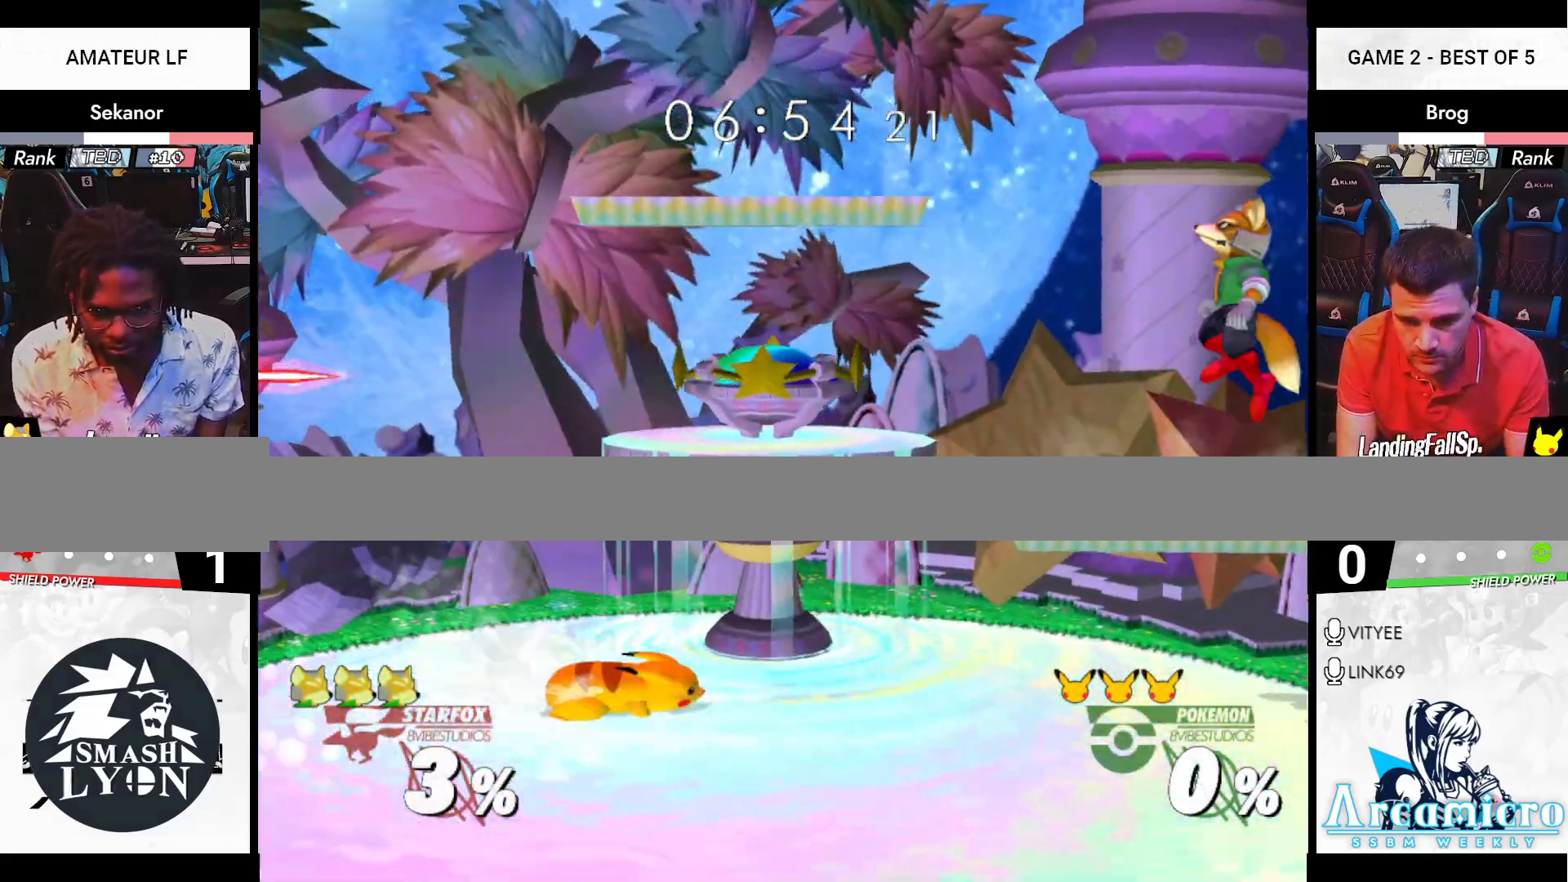
{"buttons": ["A"], "left_stick": "down", "right_stick": "center", "events": [[50, "left_stick", "left"], [83, "X", "down"], [117, "X", "up"], [167, "left_stick", "down"], [200, "A", "down"], [234, "A", "up"], [267, "left_stick", "up-left"], [317, "A", "down"], [350, "A", "up"], [451, "A", "down"], [467, "left_stick", "down"]]}
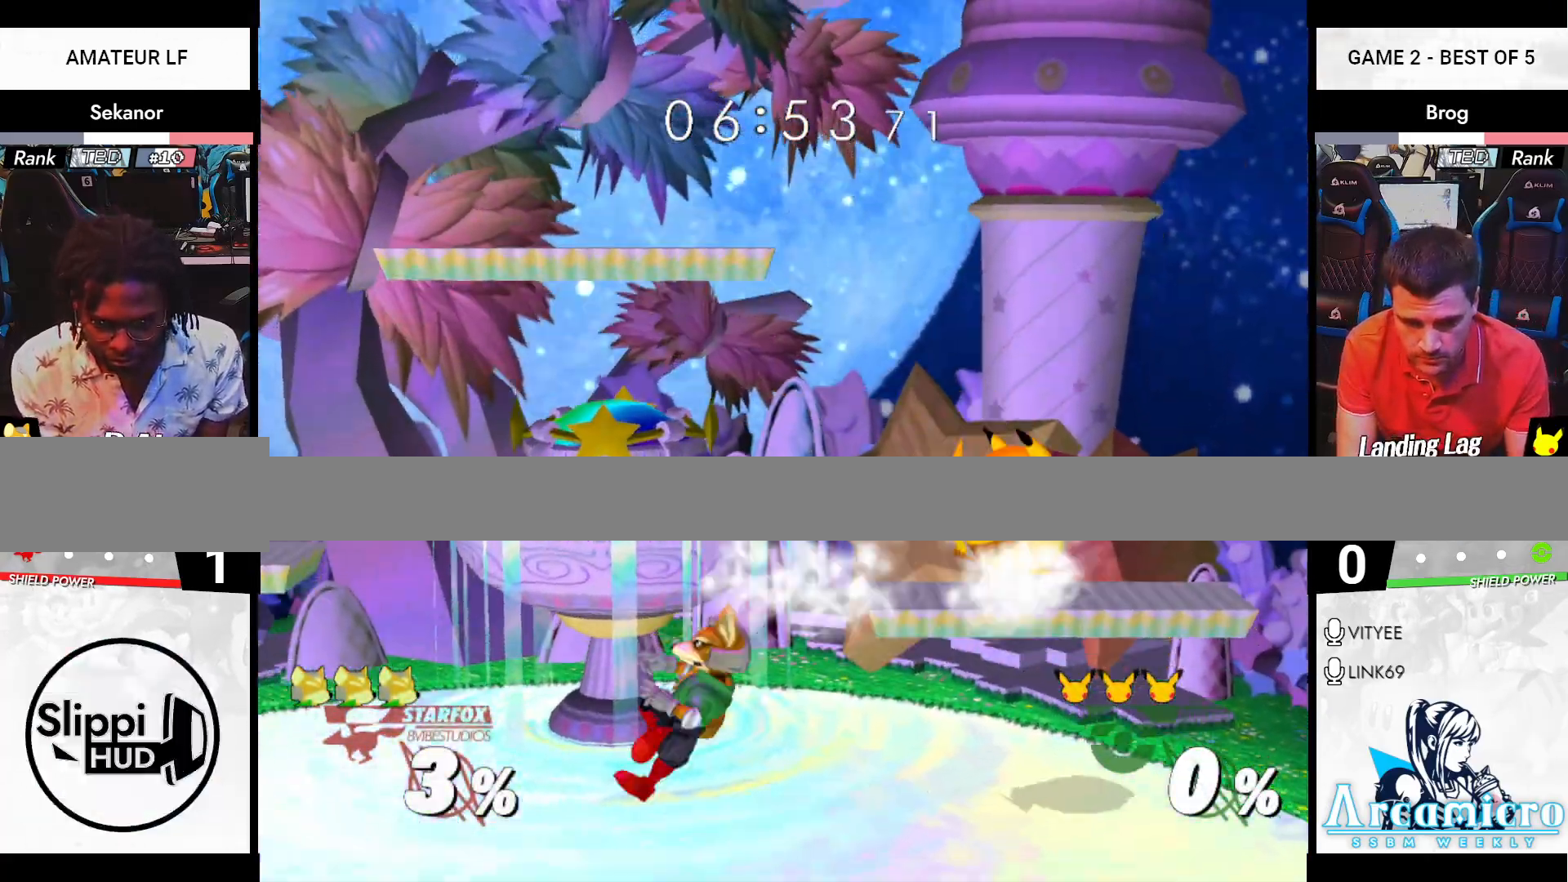
{"buttons": ["X", "R1"], "left_stick": "down-left", "right_stick": "center", "events": [[66, "left_stick", "up-left"], [133, "R1", "down"], [183, "A", "up"], [183, "left_stick", "down"], [233, "R1", "up"], [267, "left_stick", "center"], [383, "left_stick", "down-left"], [400, "X", "down"], [450, "R1", "down"]]}
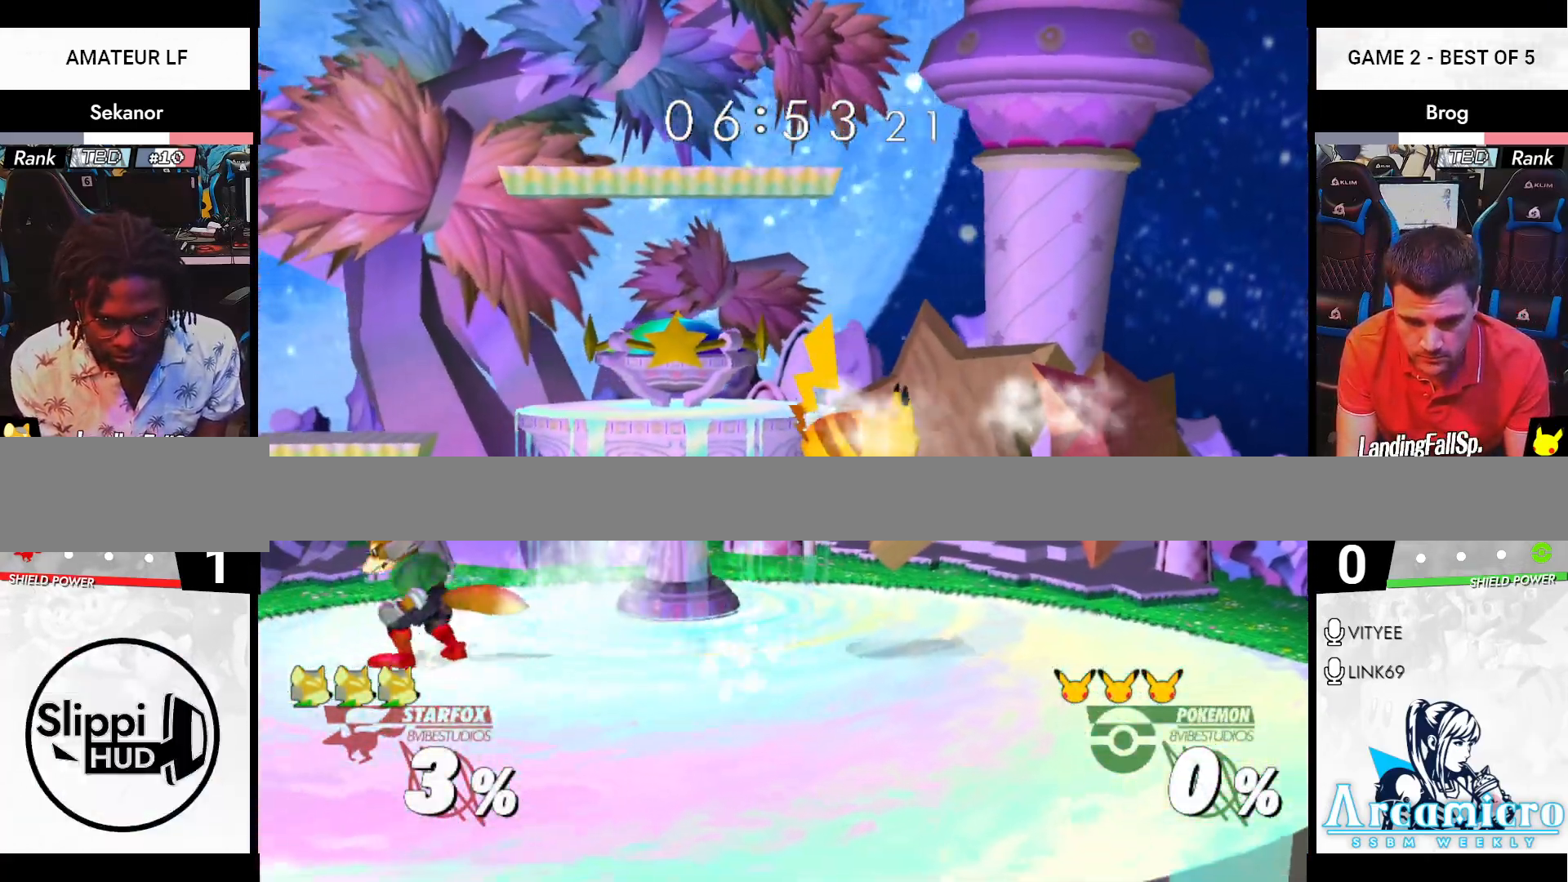
{"buttons": ["A"], "left_stick": "center", "right_stick": "center", "events": [[17, "X", "up"], [50, "R1", "up"], [67, "left_stick", "center"], [150, "left_stick", "left"], [334, "X", "down"], [350, "X", "up"], [417, "left_stick", "center"], [467, "A", "down"]]}
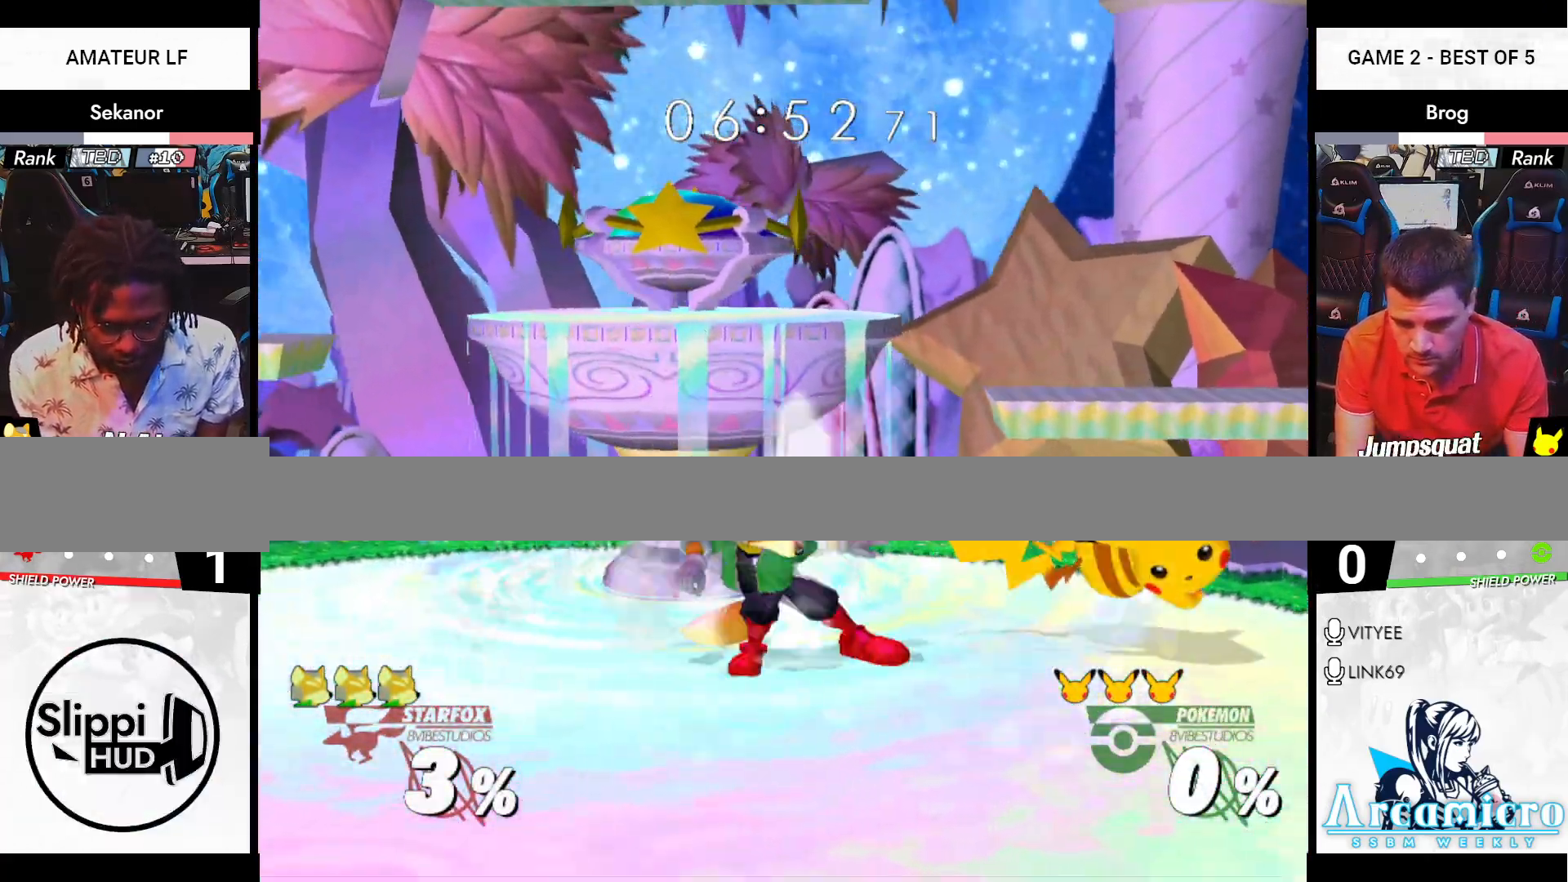
{"buttons": [], "left_stick": "up-left", "right_stick": "center", "events": [[33, "A", "up"], [83, "A", "down"], [100, "left_stick", "down"], [116, "R1", "down"], [150, "A", "up"], [216, "R1", "up"], [333, "B", "down"], [383, "B", "up"], [433, "left_stick", "up-left"]]}
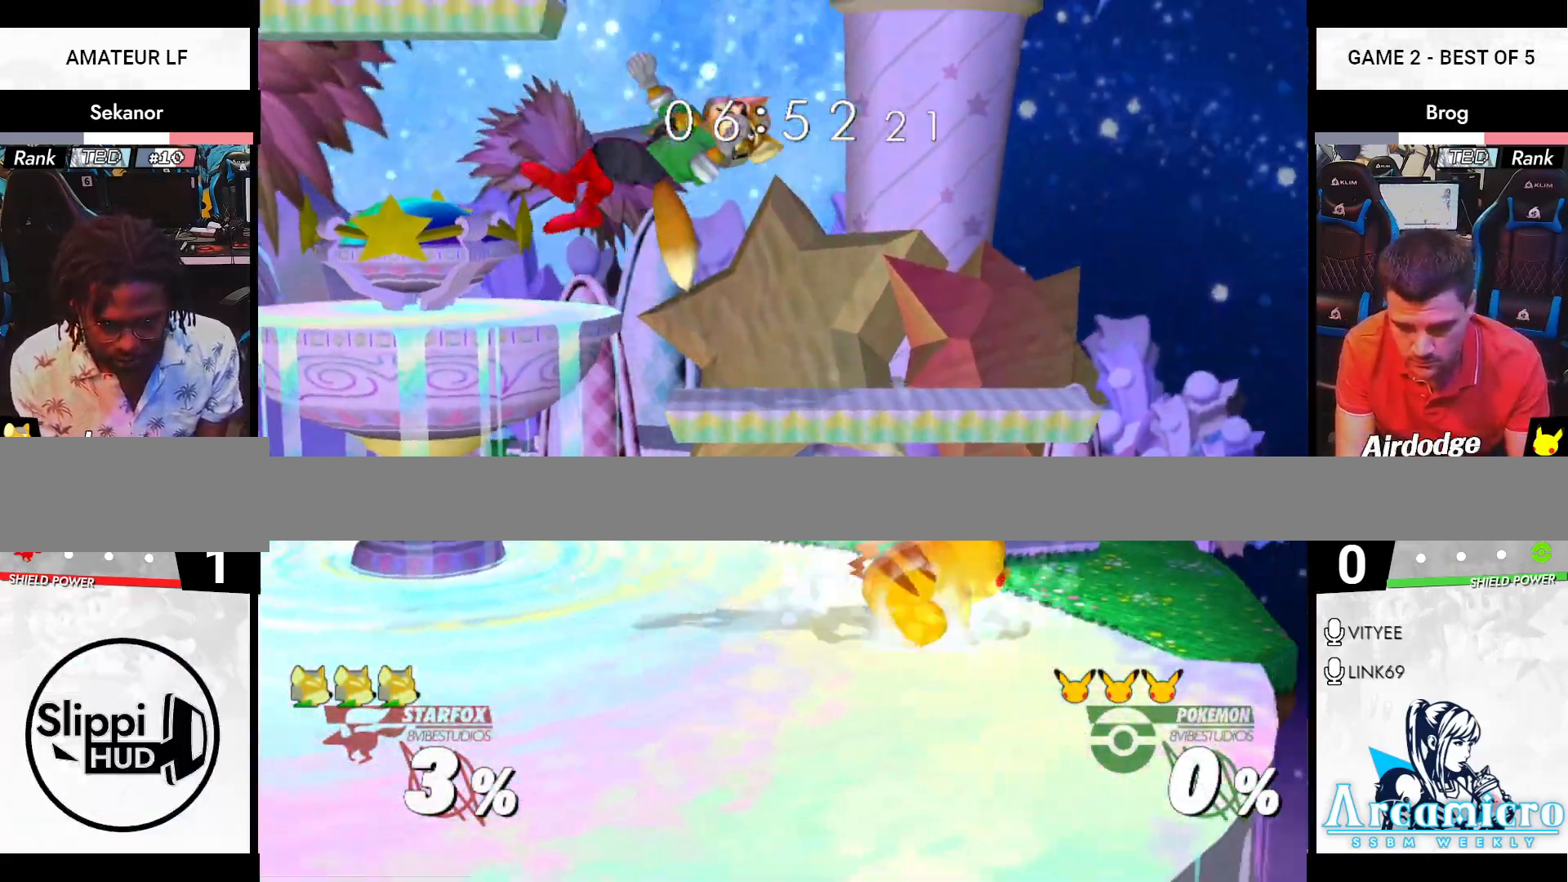
{"buttons": ["R1"], "left_stick": "up-left", "right_stick": "center", "events": [[284, "right_stick", "up"], [350, "B", "down"], [384, "left_stick", "down"], [384, "right_stick", "center"], [400, "B", "up"], [434, "A", "down"], [467, "R1", "down"], [501, "A", "up"], [501, "left_stick", "up-left"]]}